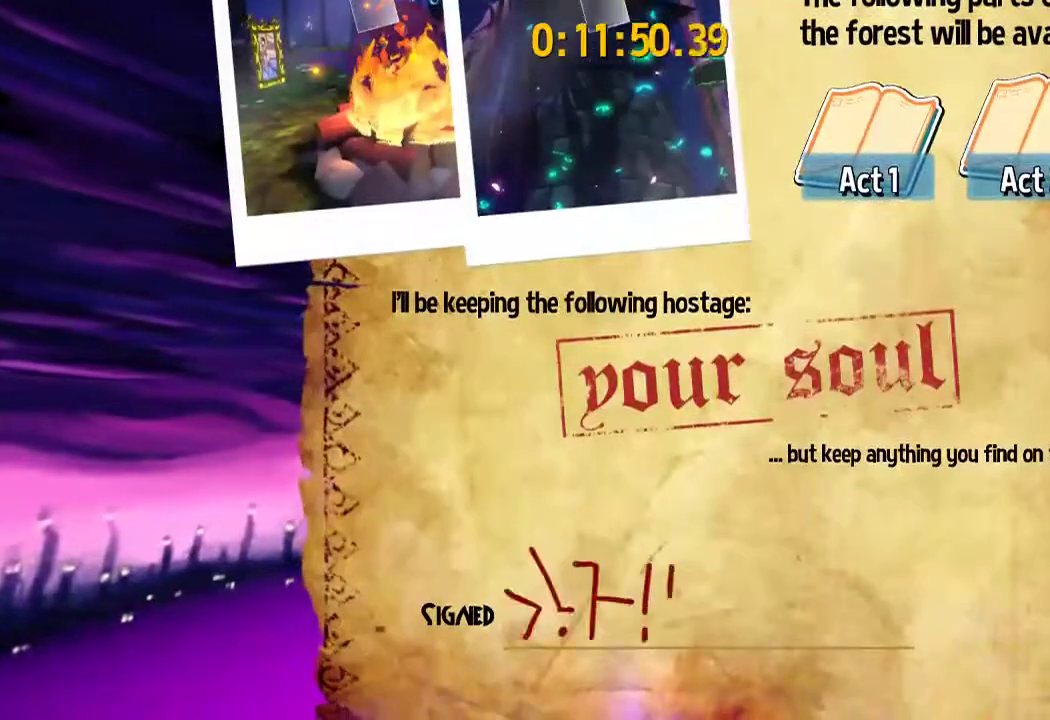
Gameplay with a controller (PlayStation layout); each line is a JSON object with the inputs held at the frame after it (dt_ms = milliseconds from this image to that frame). "events" lists button and stick changes between this image and that frame as [ms after this image, input, new state], when the widget could be followed in between.
{"dt_ms": 400, "buttons": [], "left_stick": "center", "right_stick": "center", "events": [[67, "left_stick", "center"]]}
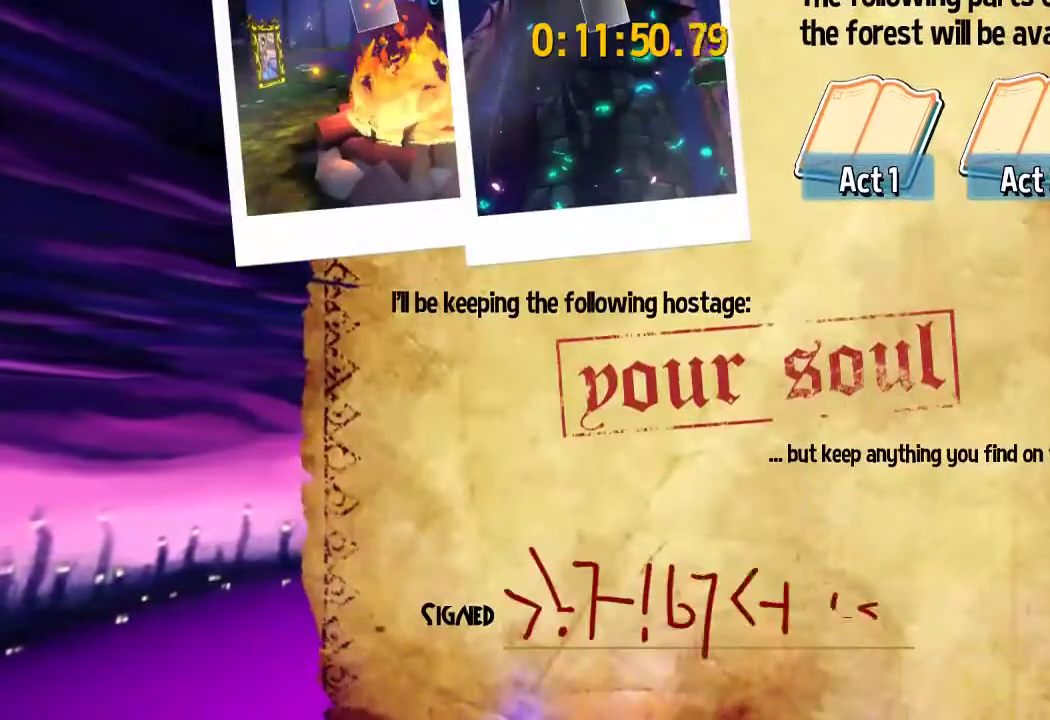
{"dt_ms": 800, "buttons": [], "left_stick": "center", "right_stick": "center", "events": []}
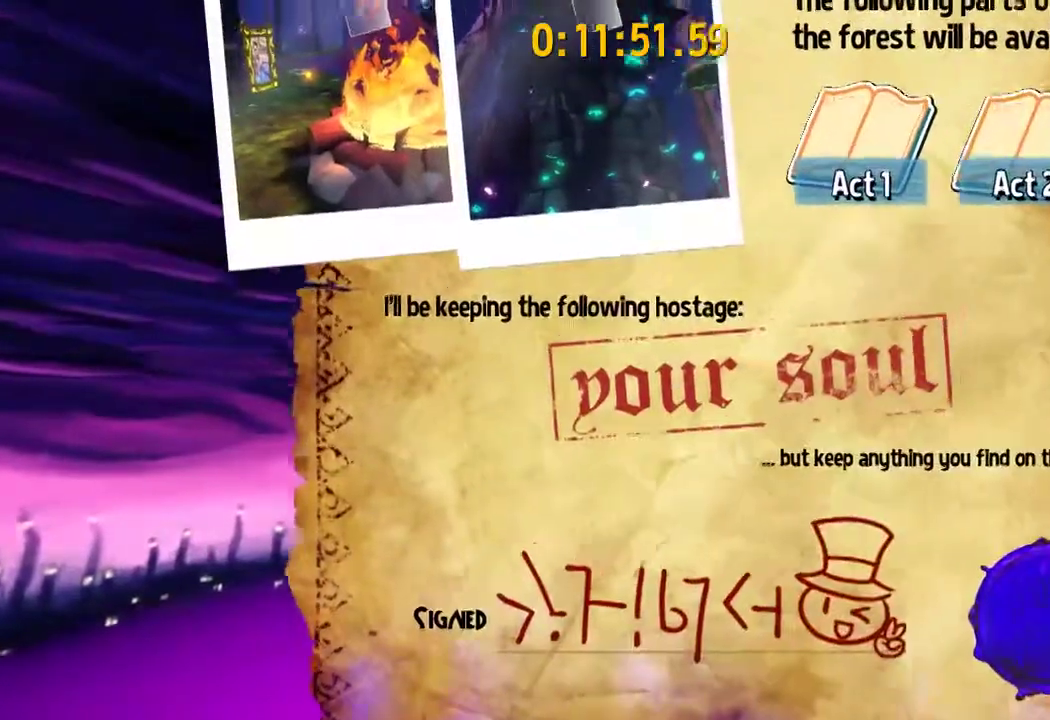
{"dt_ms": 300, "buttons": [], "left_stick": "center", "right_stick": "center", "events": []}
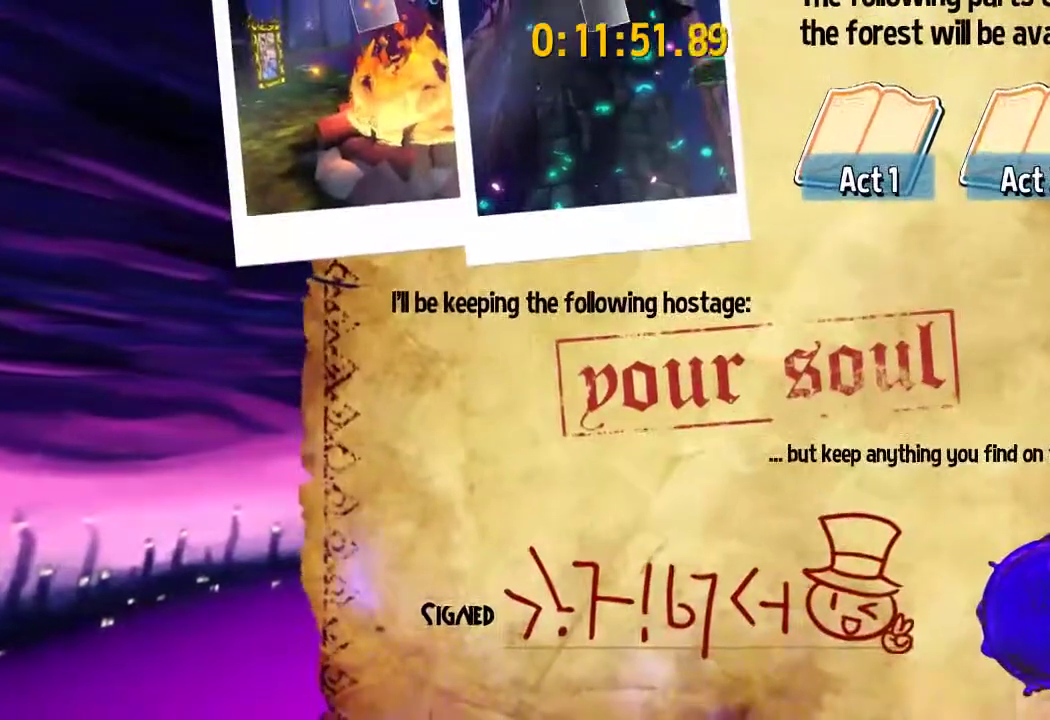
{"dt_ms": 400, "buttons": [], "left_stick": "center", "right_stick": "center", "events": []}